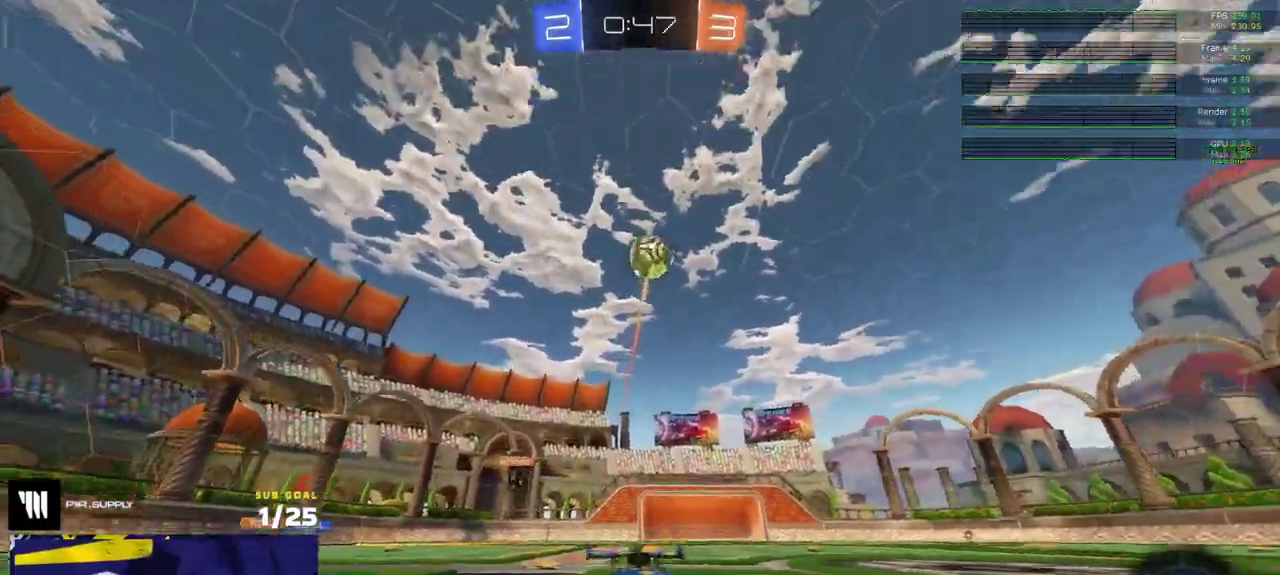
Gameplay with a controller (Xbox layout); each line is a JSON object with the inputs held at the frame after it. "events" lists button and stick changes between this image and that frame as [ms after this image, input, new state], when the widget could be followed in between.
{"buttons": ["R1", "L3"], "left_stick": "up", "right_stick": "center"}
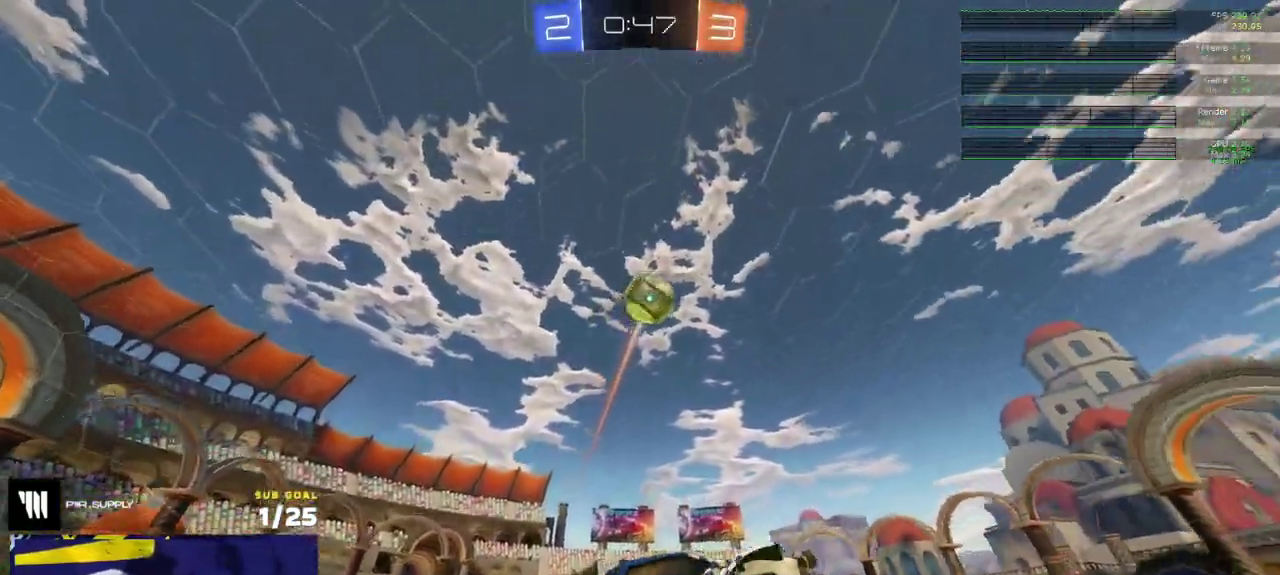
{"buttons": ["L1"], "left_stick": "center", "right_stick": "center"}
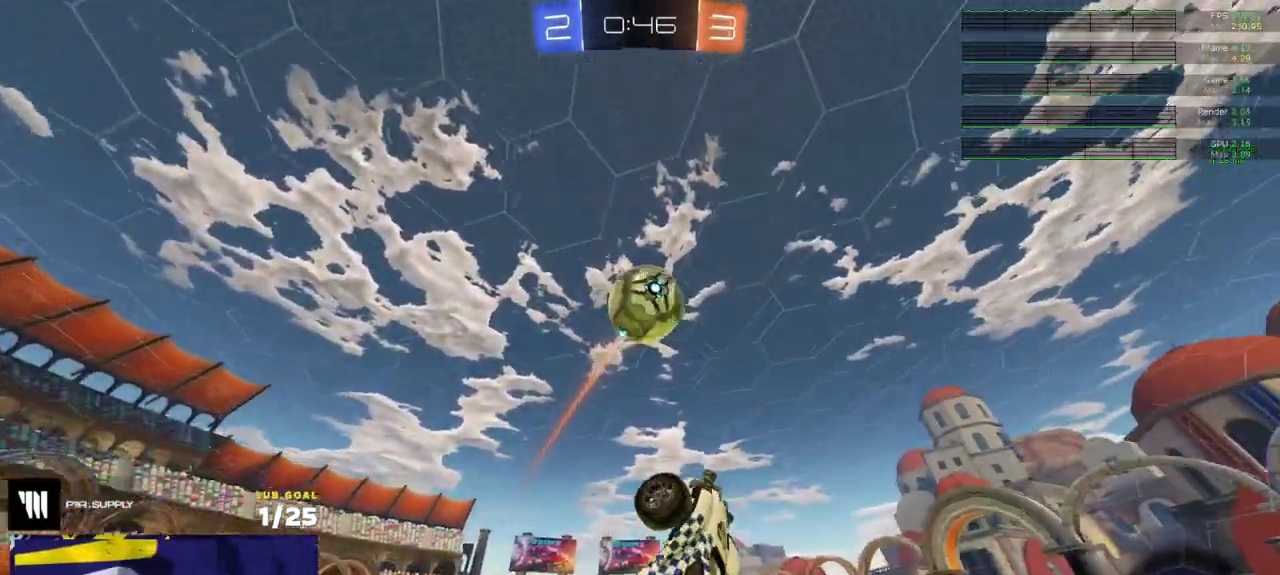
{"buttons": ["R1", "L3"], "left_stick": "up-right", "right_stick": "center"}
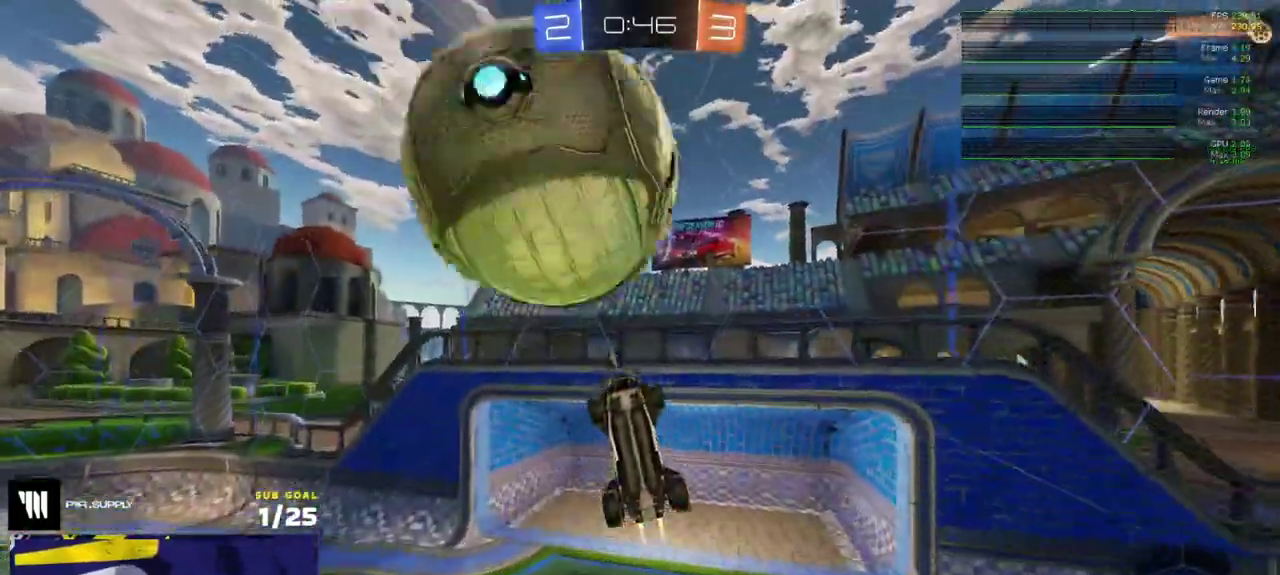
{"buttons": ["X"], "left_stick": "up", "right_stick": "center"}
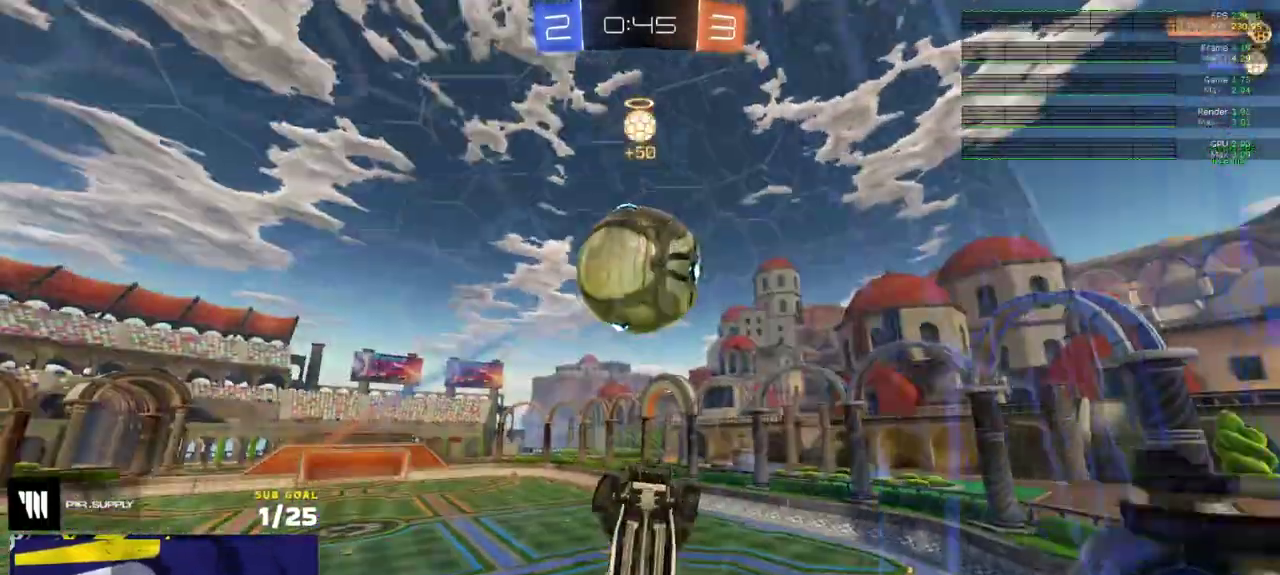
{"buttons": ["X", "R2", "L3"], "left_stick": "down-left", "right_stick": "center"}
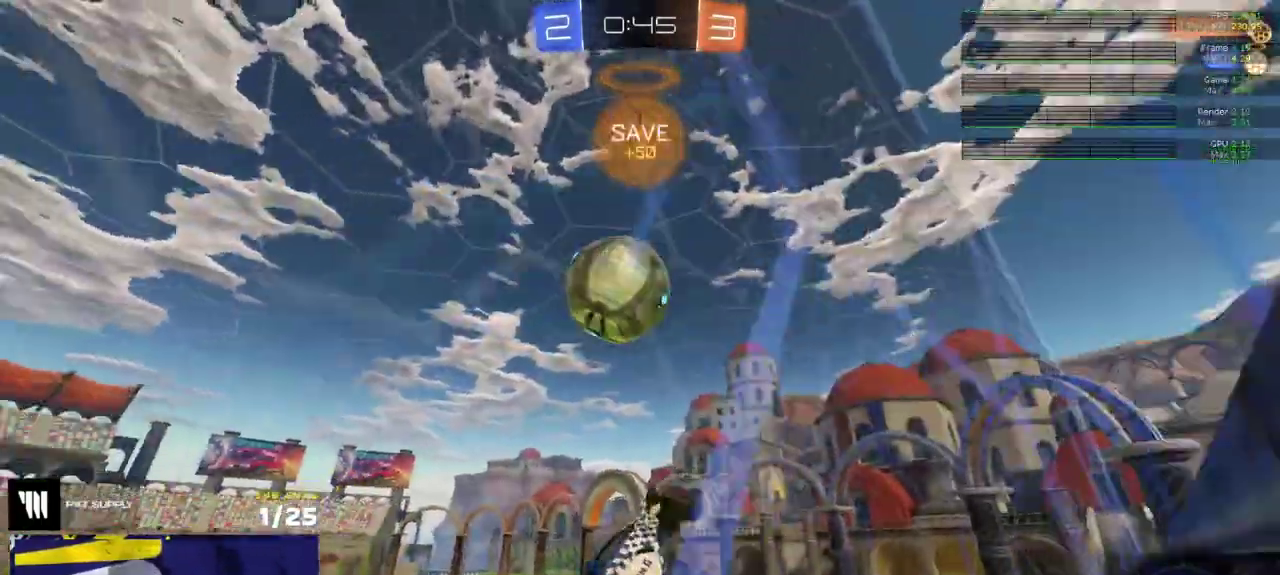
{"buttons": [], "left_stick": "down-left", "right_stick": "center"}
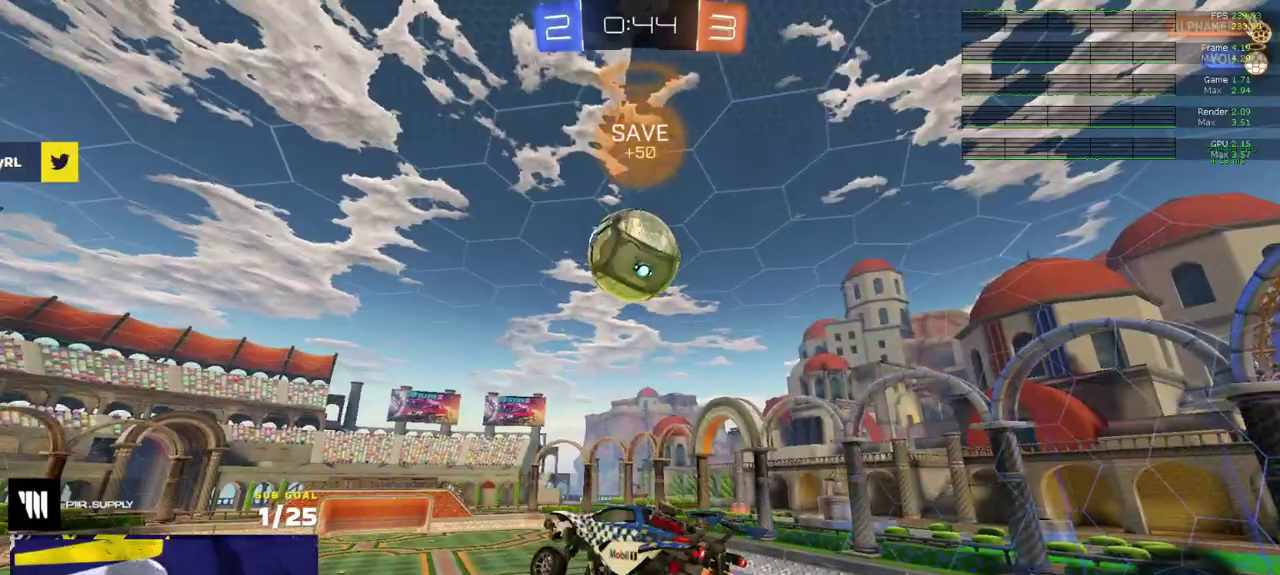
{"buttons": [], "left_stick": "down-left", "right_stick": "center", "events": [[100, "R2", "down"], [233, "R2", "up"]]}
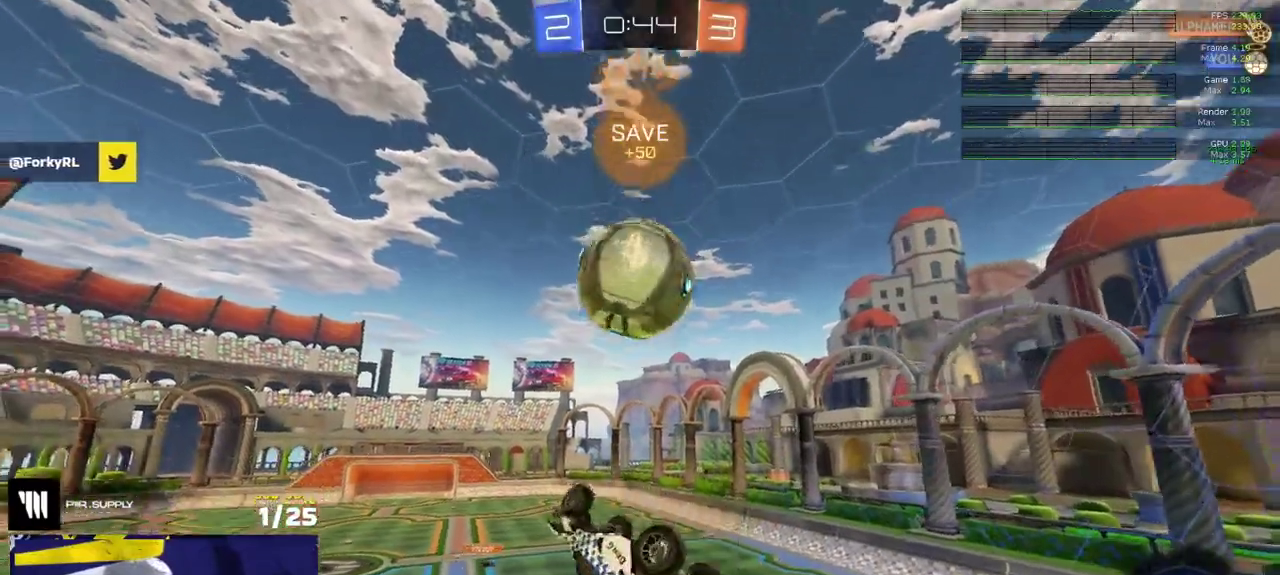
{"buttons": ["L1"], "left_stick": "down-left", "right_stick": "center", "events": [[400, "L1", "down"]]}
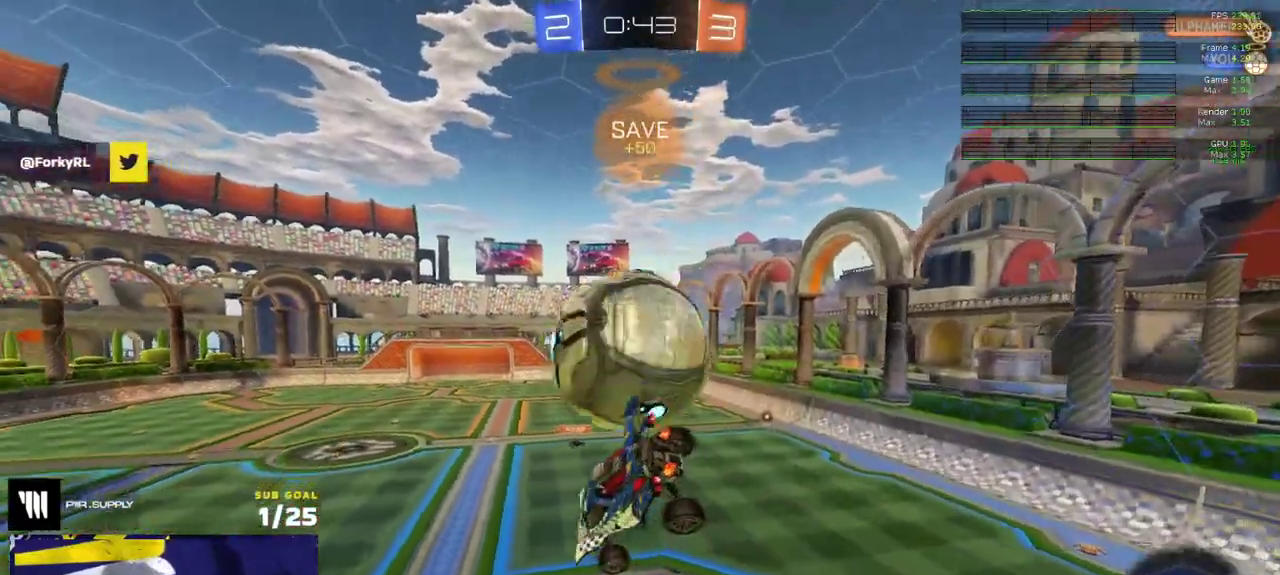
{"buttons": ["L3"], "left_stick": "right", "right_stick": "center"}
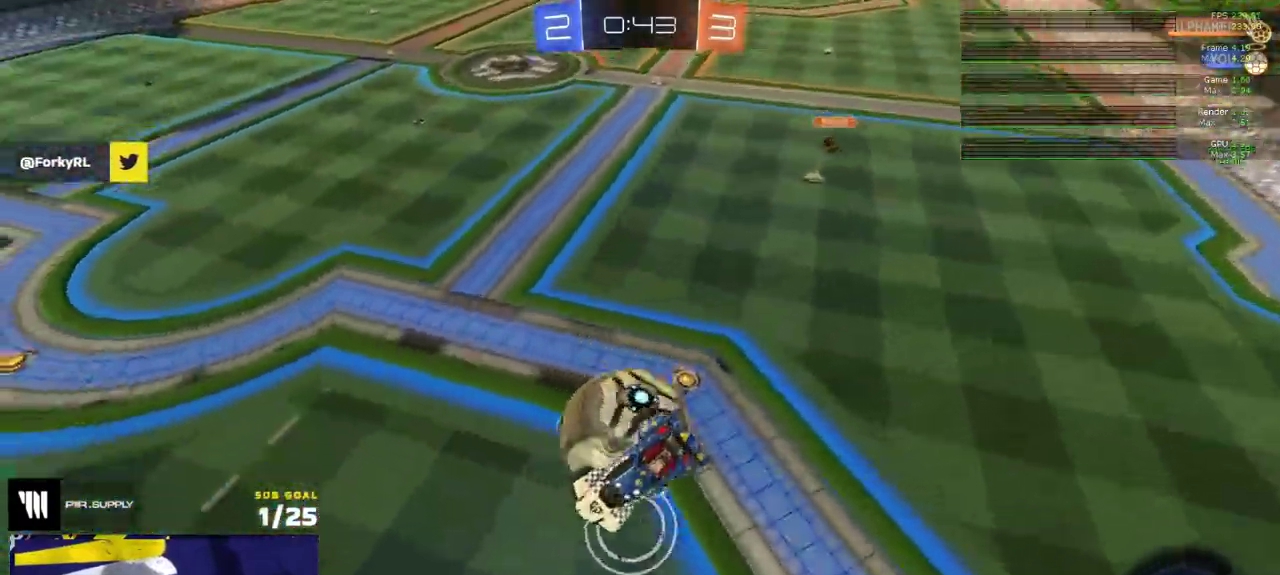
{"buttons": ["X", "L1", "L3"], "left_stick": "down", "right_stick": "center", "events": [[33, "left_stick", "up-right"], [50, "X", "down"], [100, "L1", "down"], [167, "R2", "down"], [267, "A", "down"], [450, "A", "up"], [467, "left_stick", "down"], [483, "R2", "up"]]}
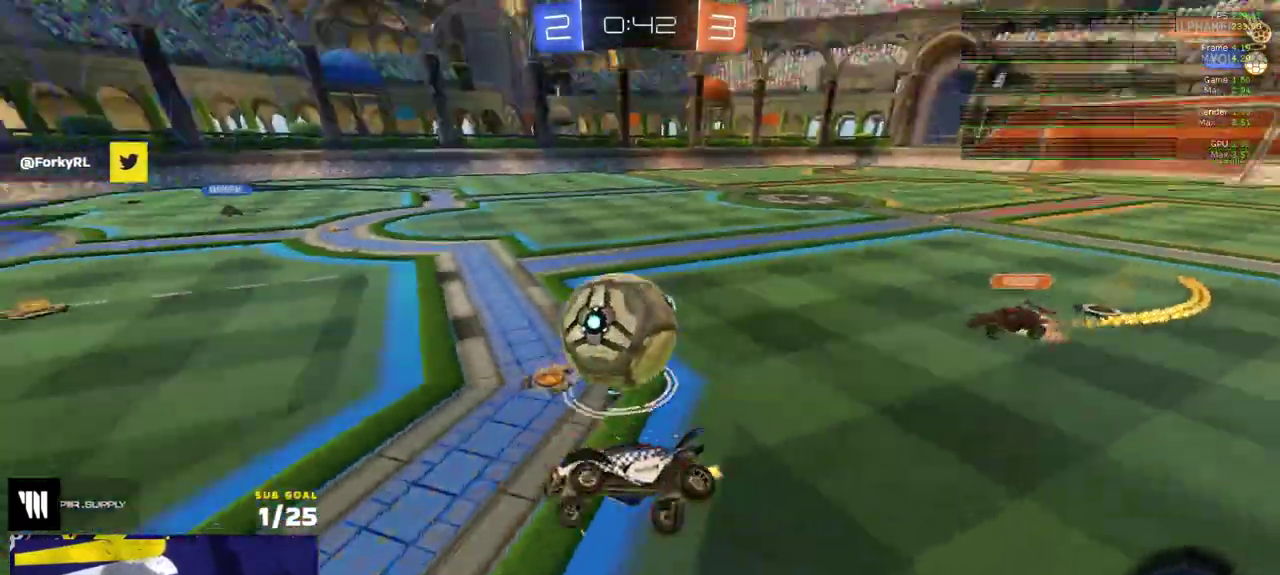
{"buttons": ["L2"], "left_stick": "right", "right_stick": "center"}
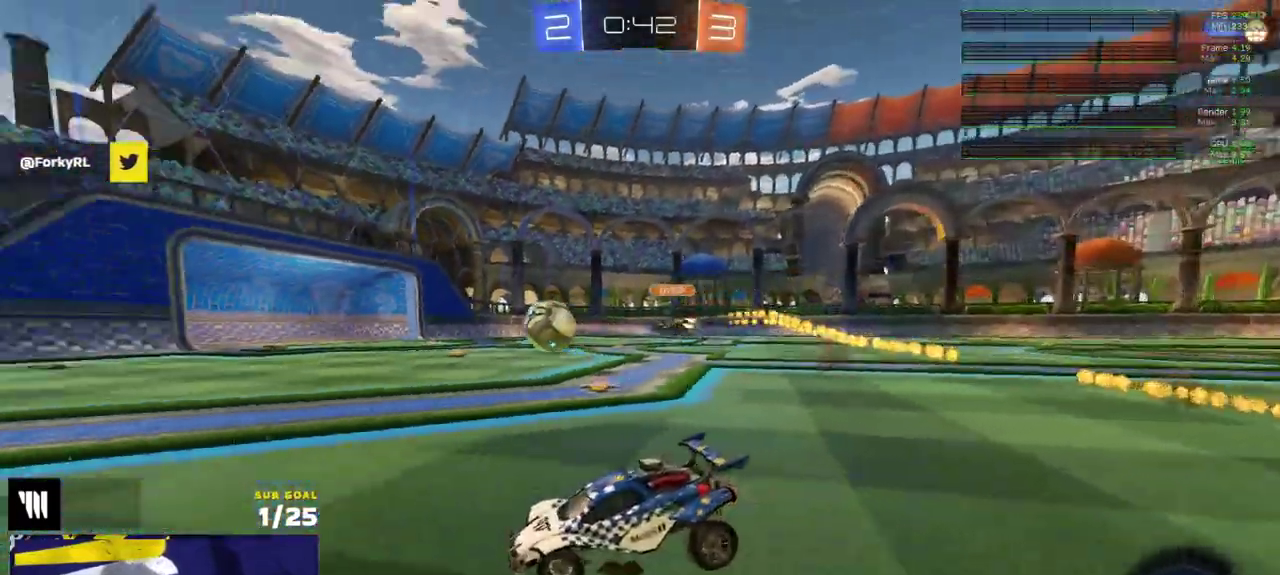
{"buttons": ["L2"], "left_stick": "right", "right_stick": "center", "events": []}
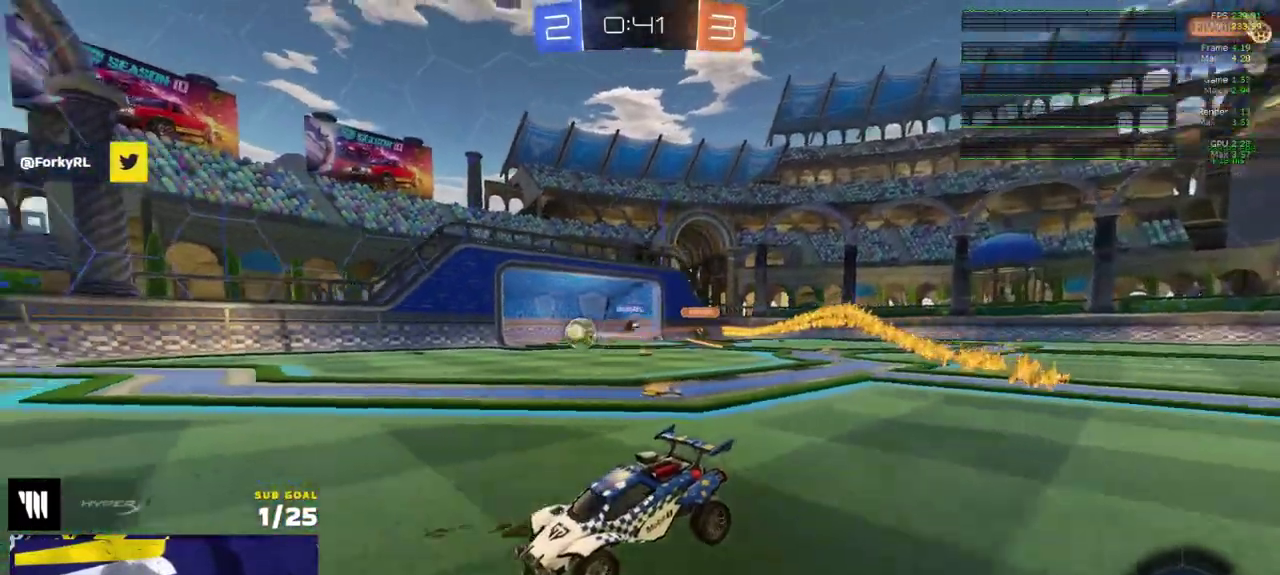
{"buttons": ["L2"], "left_stick": "center", "right_stick": "center", "events": [[467, "left_stick", "center"]]}
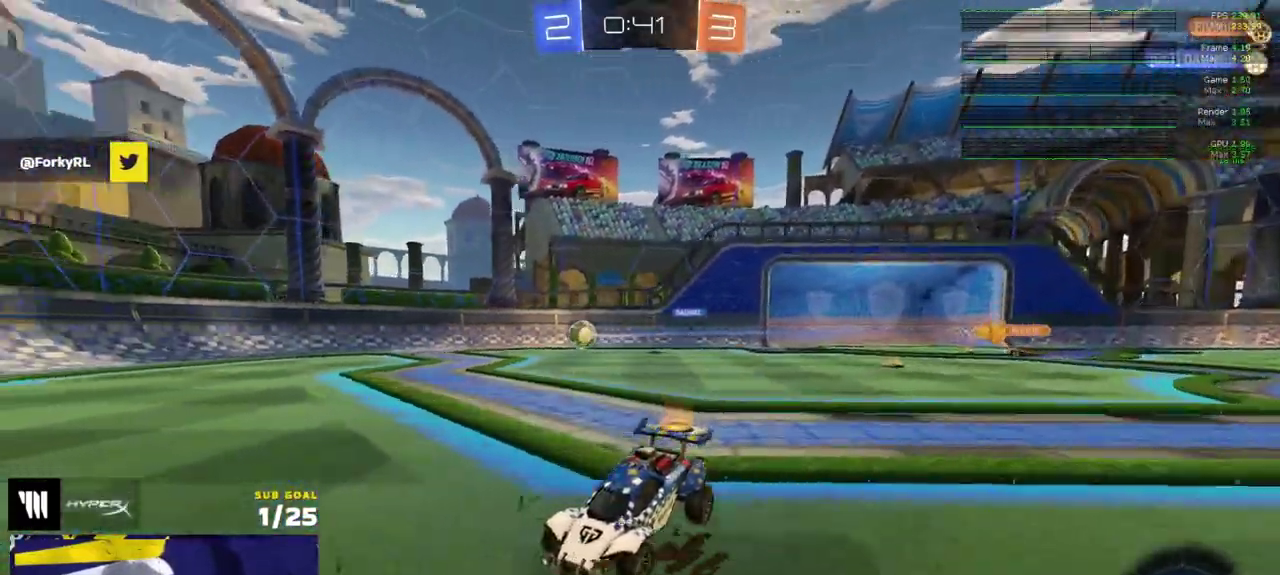
{"buttons": ["A", "L2"], "left_stick": "down", "right_stick": "center", "events": [[267, "left_stick", "left"], [300, "A", "down"], [350, "A", "up"], [350, "left_stick", "down"], [433, "A", "down"]]}
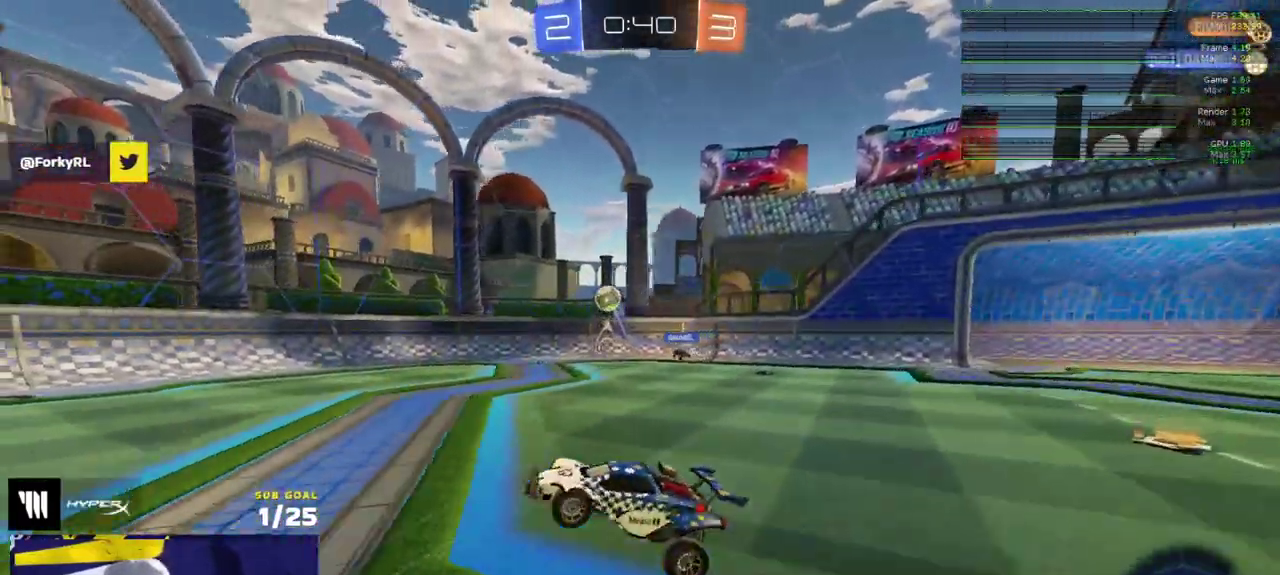
{"buttons": ["Y", "R2", "L3"], "left_stick": "up", "right_stick": "center"}
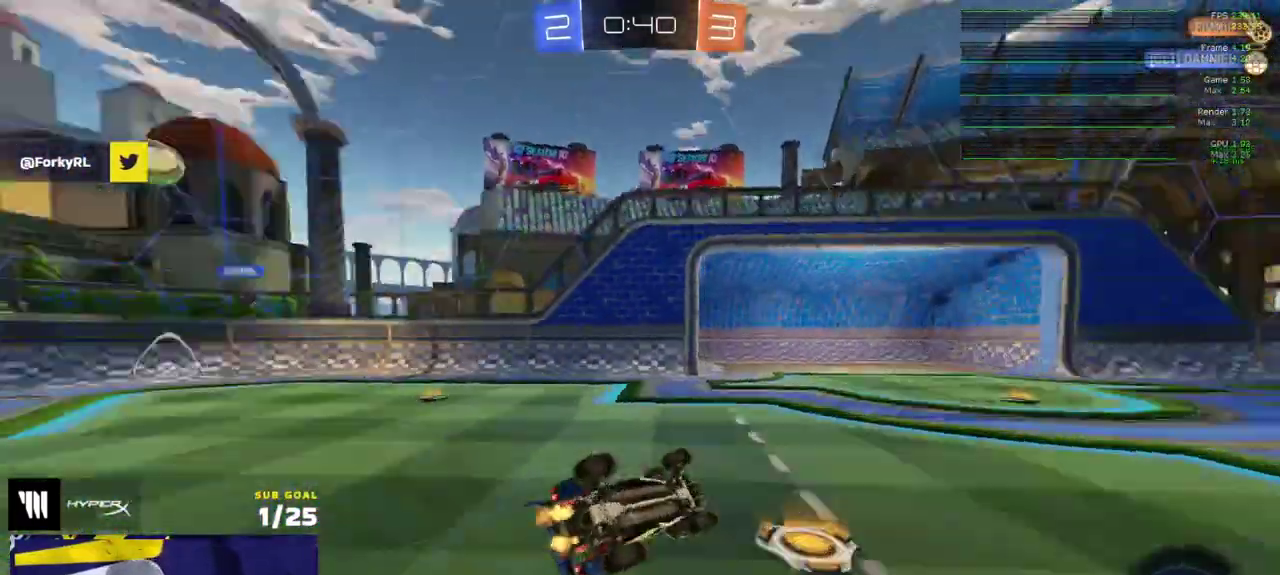
{"buttons": ["R2"], "left_stick": "right", "right_stick": "center"}
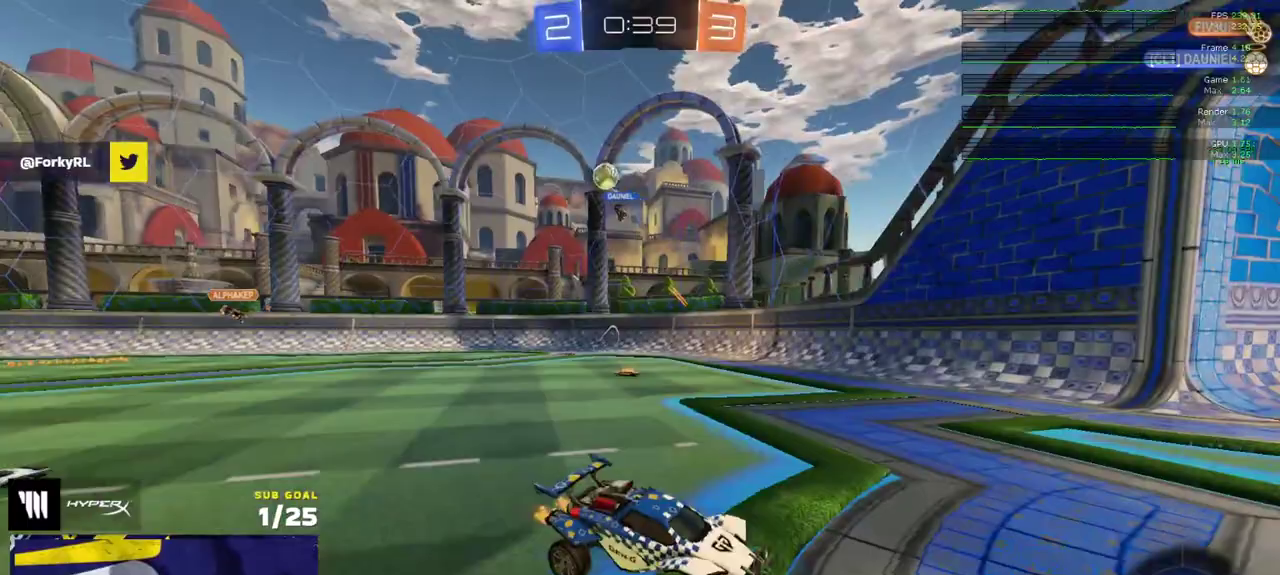
{"buttons": ["R2"], "left_stick": "right", "right_stick": "center", "events": [[50, "left_stick", "down-right"], [267, "left_stick", "right"]]}
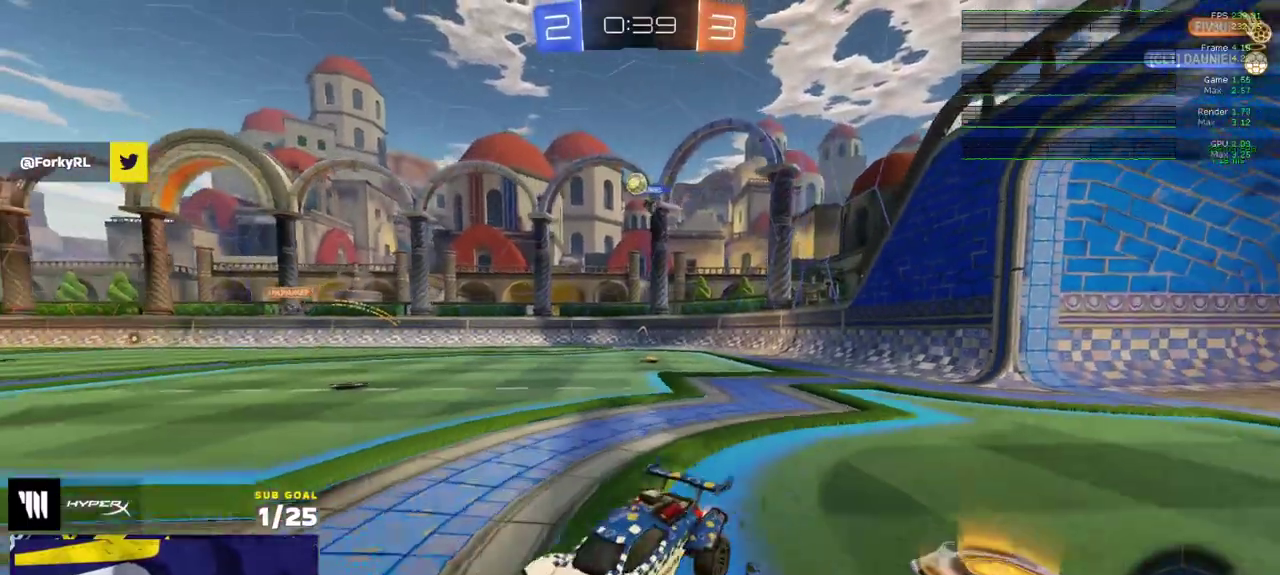
{"buttons": ["R2"], "left_stick": "center", "right_stick": "left", "events": [[433, "right_stick", "left"], [483, "left_stick", "center"]]}
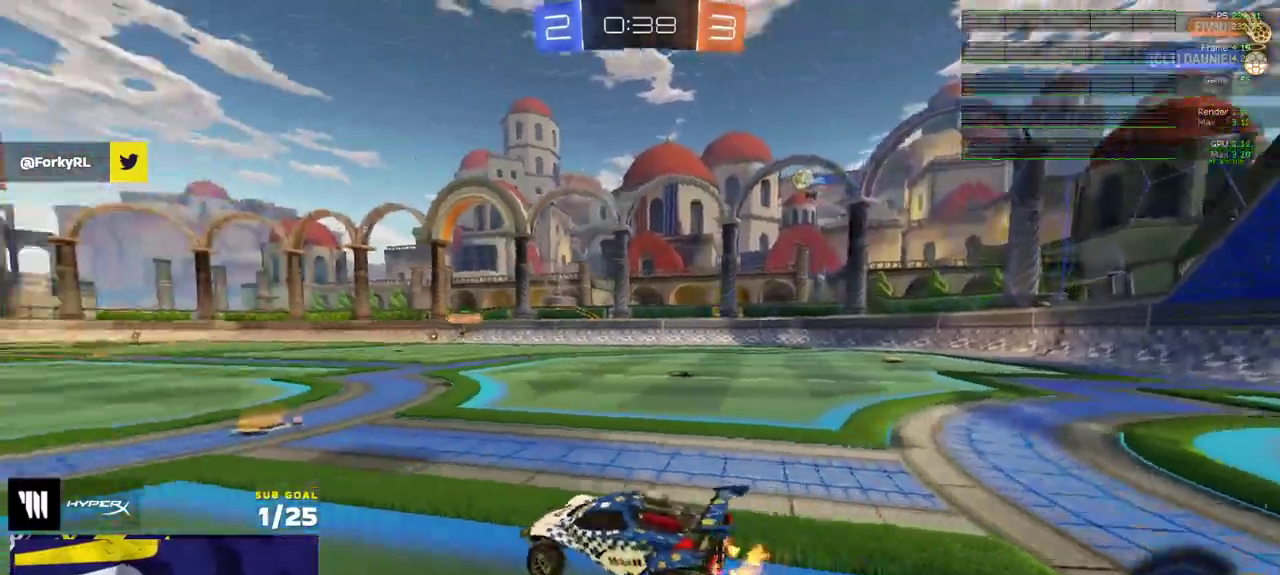
{"buttons": ["R2"], "left_stick": "right", "right_stick": "center", "events": [[250, "left_stick", "right"], [283, "right_stick", "center"]]}
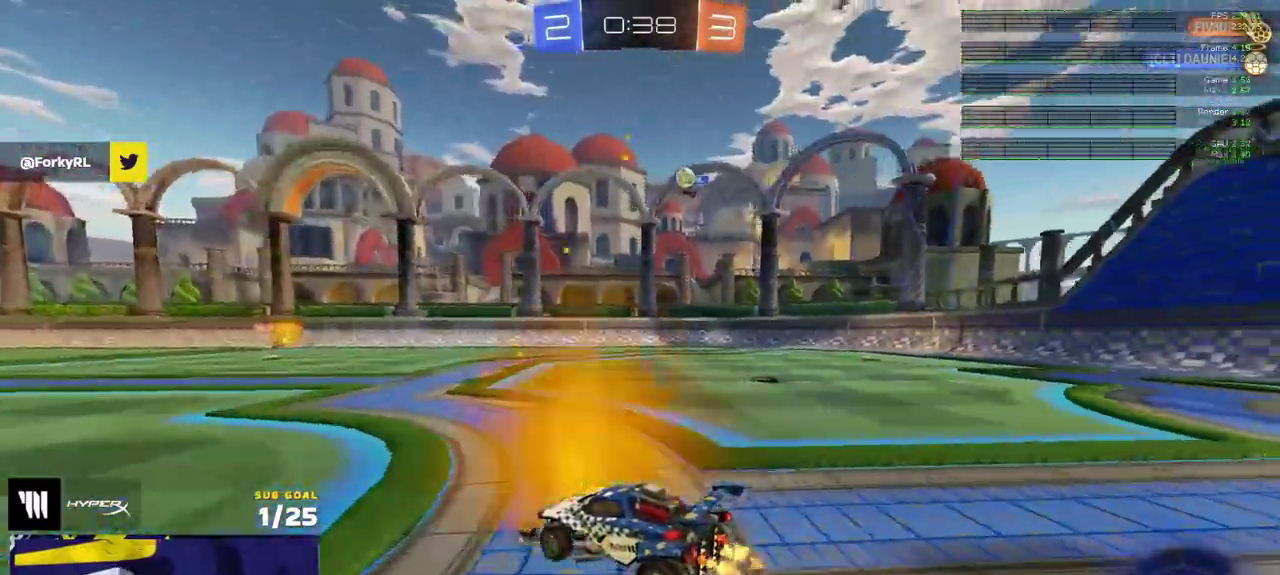
{"buttons": [], "left_stick": "center", "right_stick": "center", "events": [[217, "left_stick", "center"], [467, "R2", "up"]]}
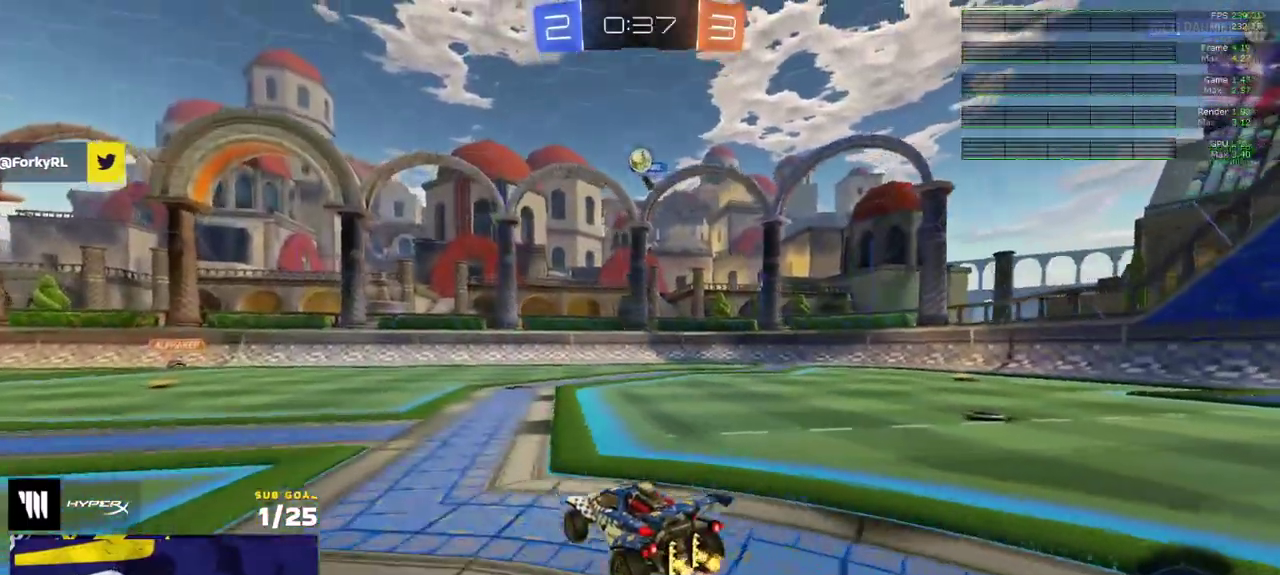
{"buttons": [], "left_stick": "center", "right_stick": "center", "events": [[33, "left_stick", "left"], [200, "R2", "down"], [467, "R2", "up"], [467, "left_stick", "center"]]}
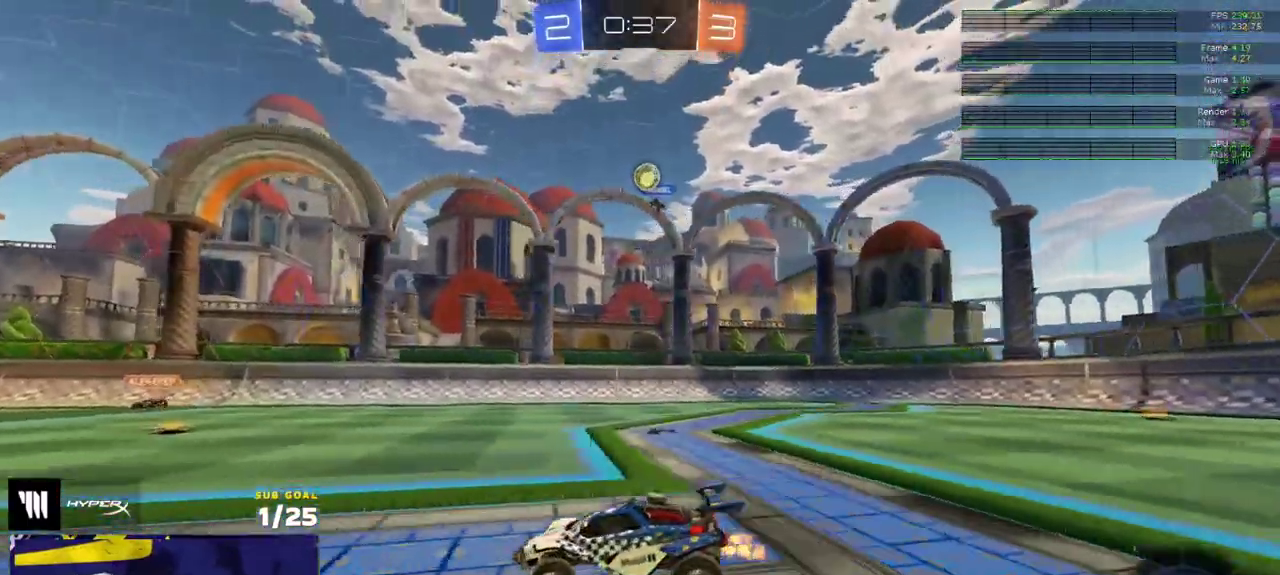
{"buttons": [], "left_stick": "center", "right_stick": "center", "events": []}
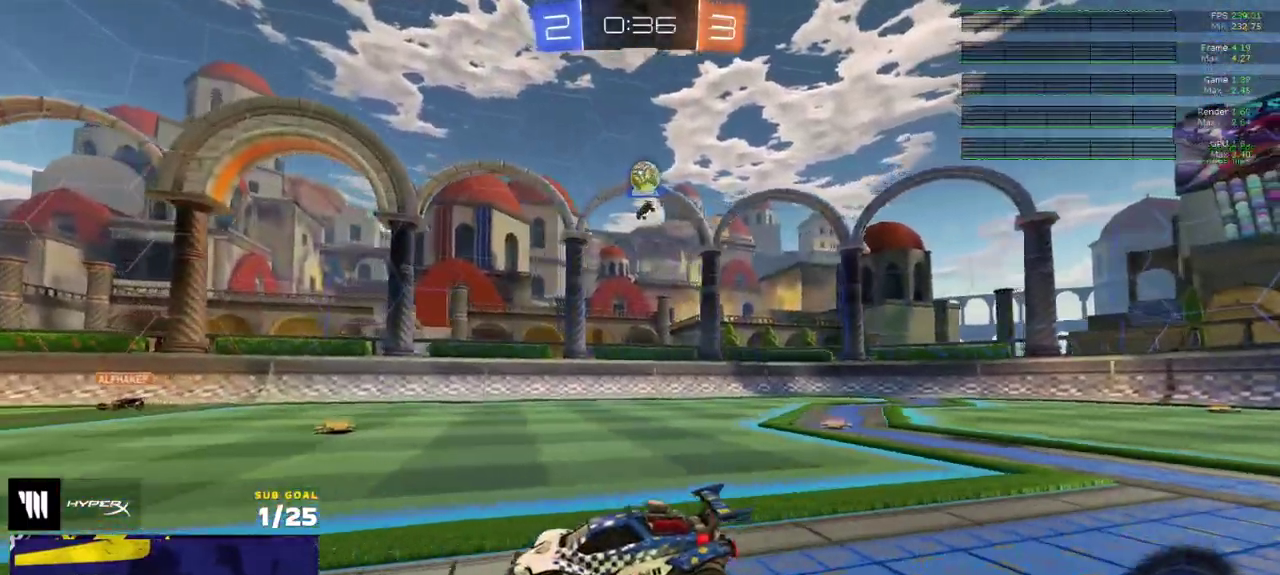
{"buttons": ["R2"], "left_stick": "left", "right_stick": "center", "events": [[67, "left_stick", "right"], [233, "left_stick", "up-left"], [300, "R2", "down"], [333, "left_stick", "center"], [350, "R2", "up"], [400, "left_stick", "left"], [450, "R2", "down"]]}
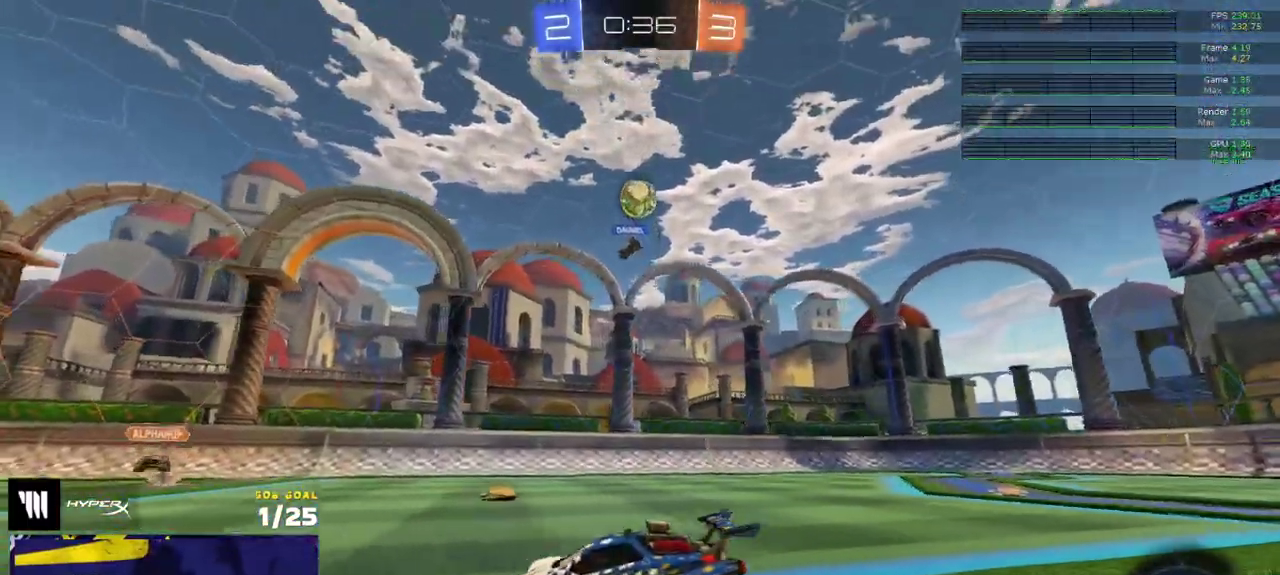
{"buttons": ["R2"], "left_stick": "left", "right_stick": "center", "events": [[100, "left_stick", "right"], [133, "R2", "up"], [200, "left_stick", "left"], [217, "R2", "down"], [283, "X", "down"], [400, "X", "up"]]}
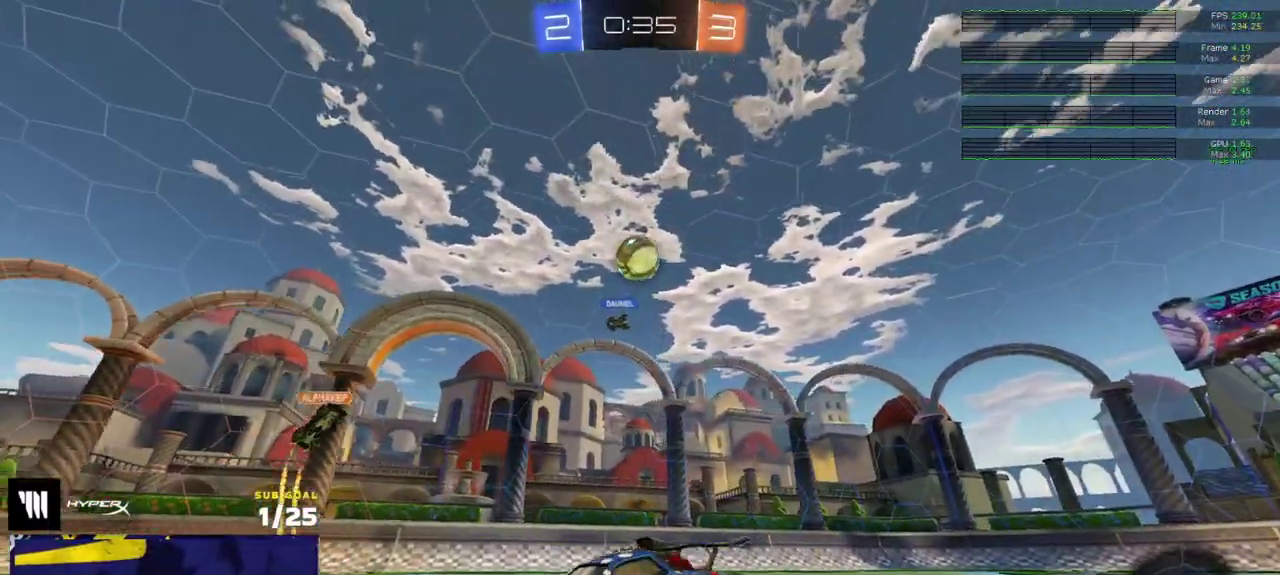
{"buttons": ["R2"], "left_stick": "left", "right_stick": "center", "events": []}
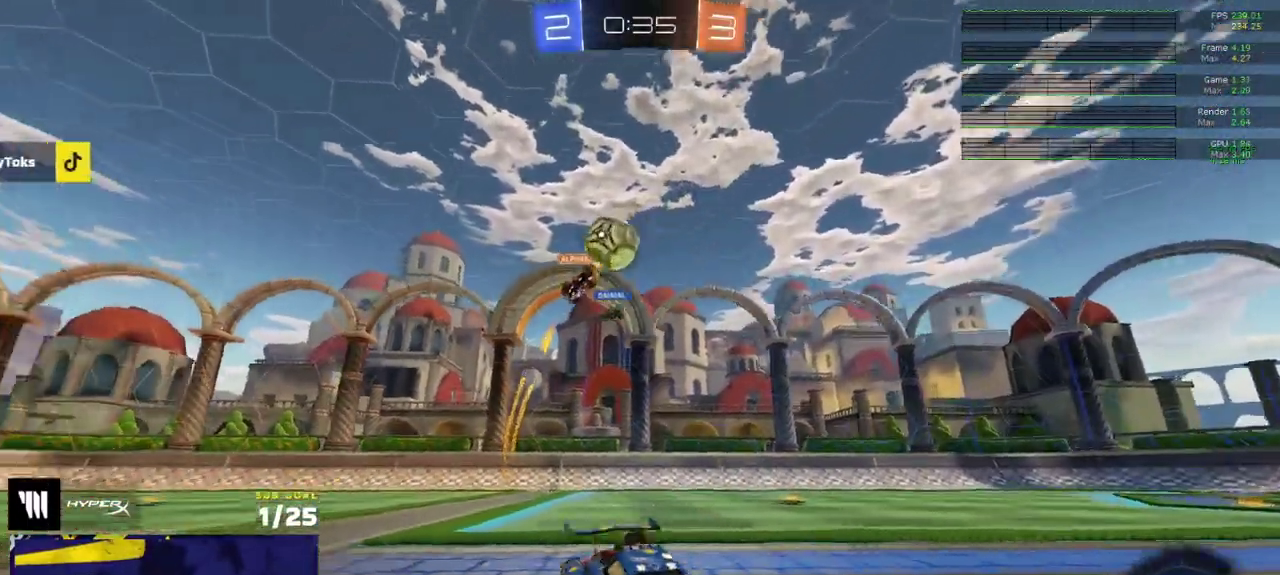
{"buttons": ["A", "R1"], "left_stick": "down", "right_stick": "center", "events": [[333, "R2", "up"], [417, "left_stick", "center"], [500, "A", "down"], [500, "R1", "down"], [500, "left_stick", "down"]]}
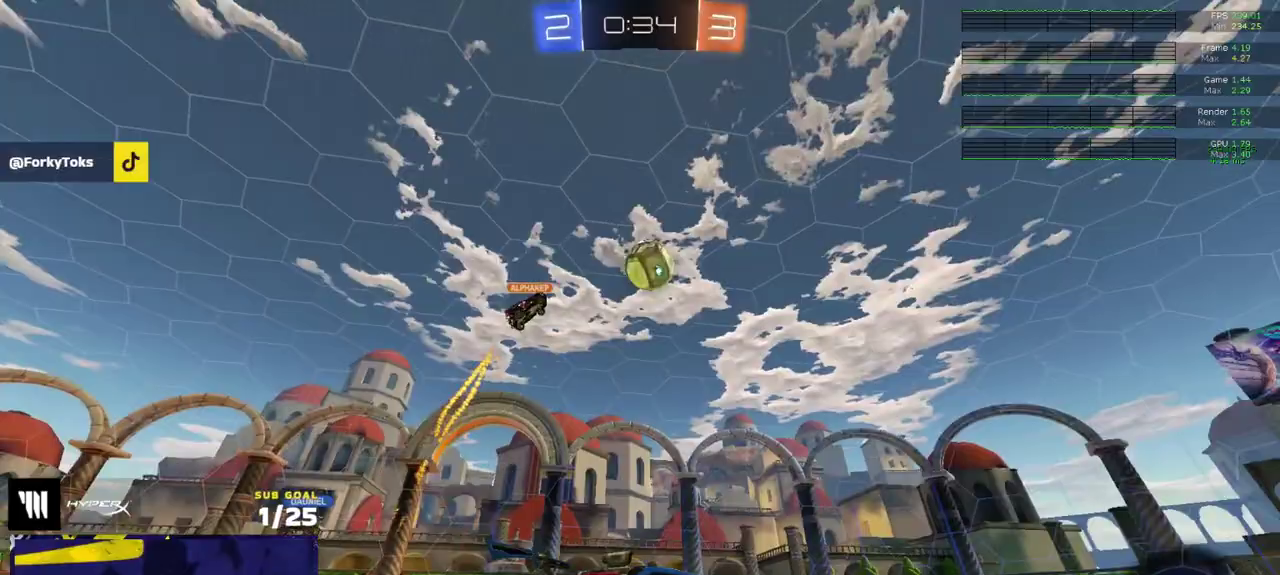
{"buttons": ["R1", "L3"], "left_stick": "down-left", "right_stick": "center"}
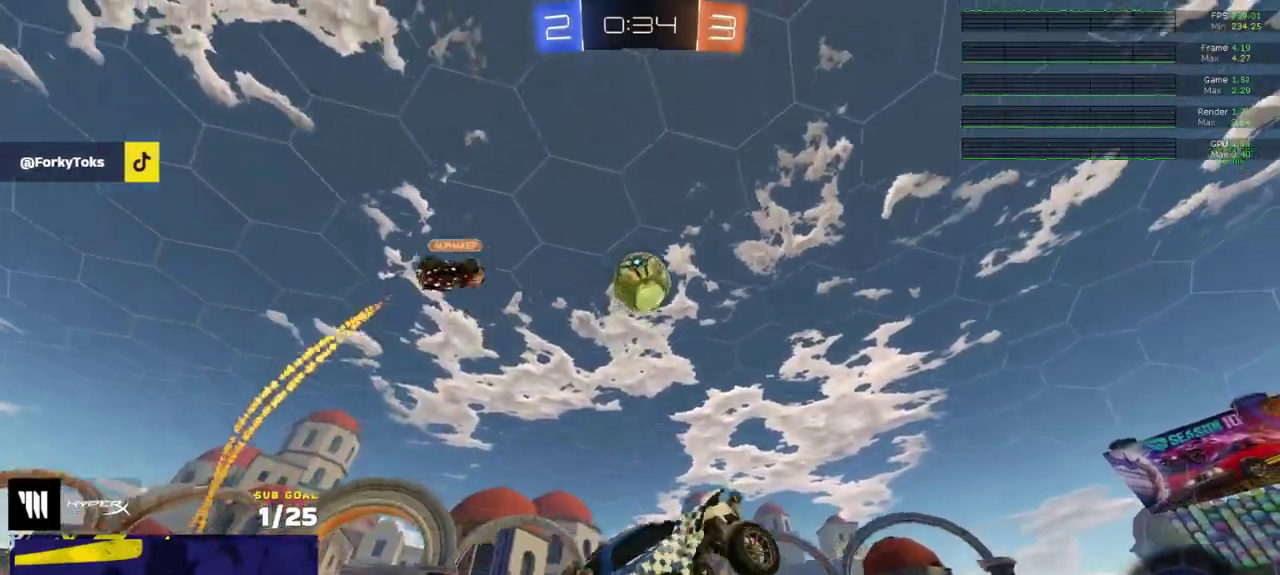
{"buttons": ["R1"], "left_stick": "center", "right_stick": "center"}
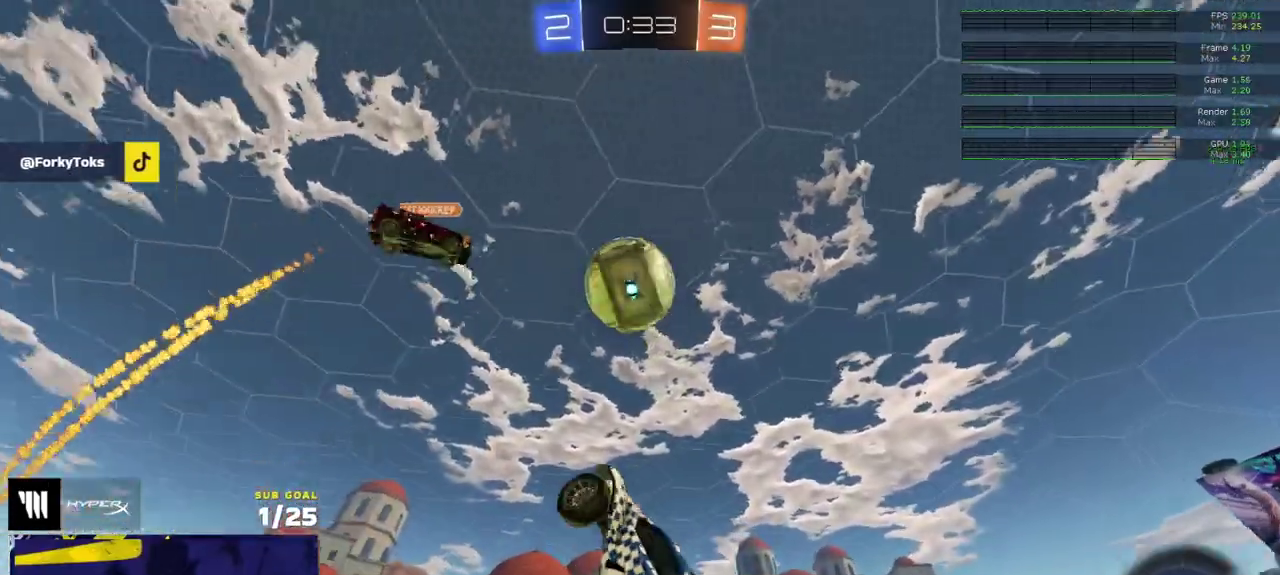
{"buttons": ["R1"], "left_stick": "center", "right_stick": "center", "events": [[17, "left_stick", "right"], [67, "left_stick", "up-right"], [117, "left_stick", "right"], [150, "Y", "down"], [167, "left_stick", "up-right"], [217, "Y", "up"], [333, "left_stick", "right"], [417, "left_stick", "down-right"], [483, "left_stick", "center"]]}
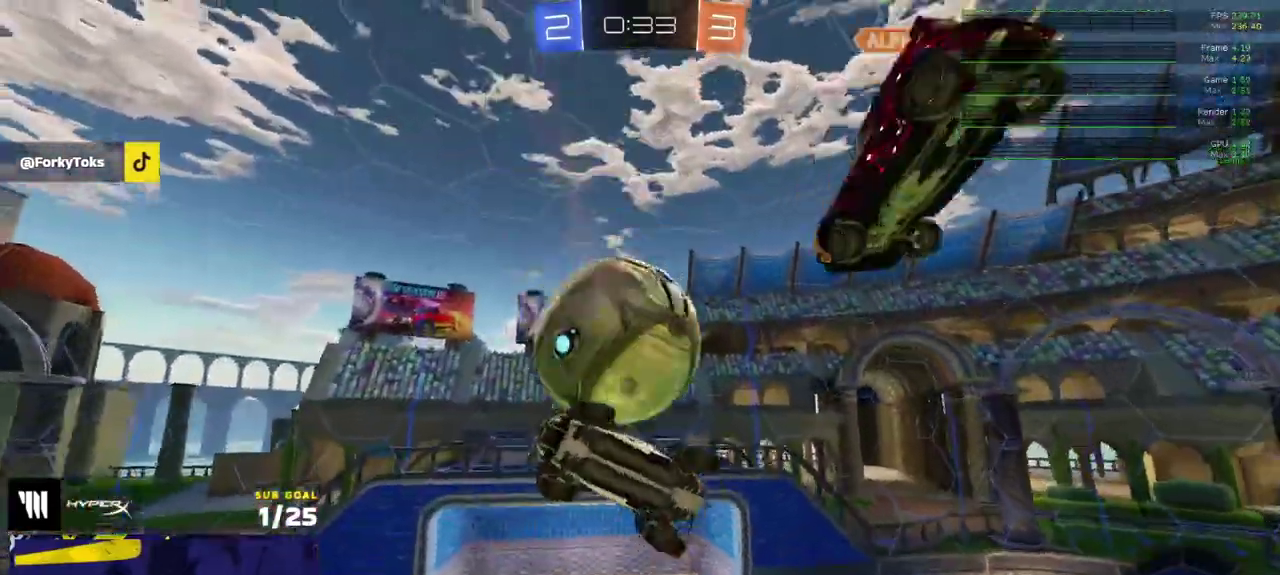
{"buttons": ["R2", "L3"], "left_stick": "down-right", "right_stick": "center"}